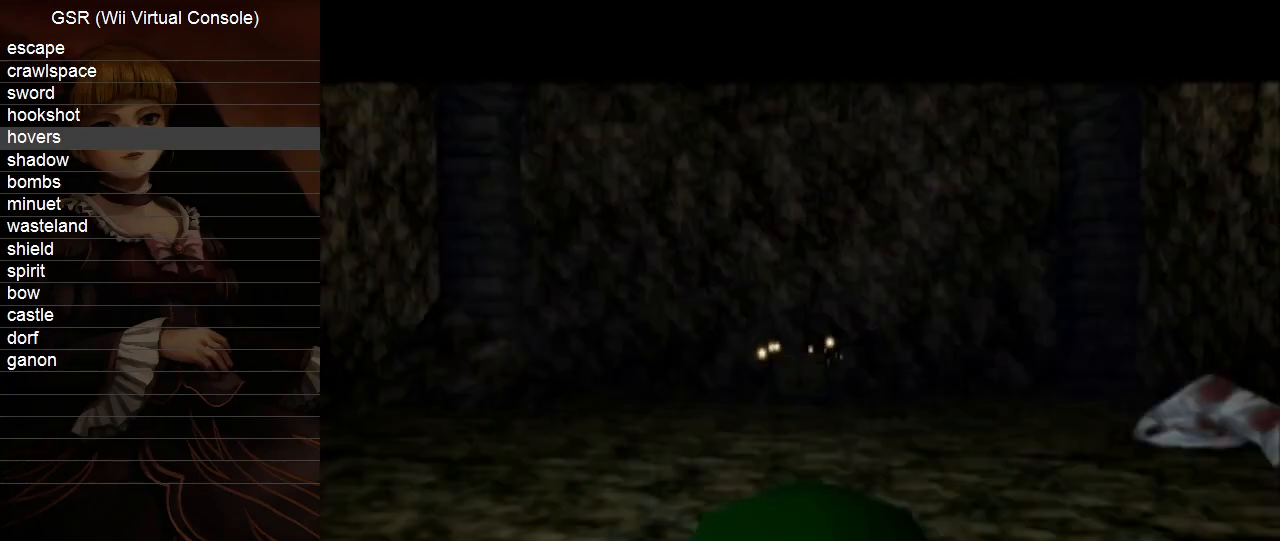
Gameplay with a controller (Nintendo layout); each line is a JSON object with the inputs held at the frame after it. "events" lists button and stick changes between this image and that frame as [ms after this image, input, new state], when the widget could be followed in between. Not read: L3 R3.
{"buttons": [], "left_stick": "down", "right_stick": "center", "events": [[417, "left_stick", "down"]]}
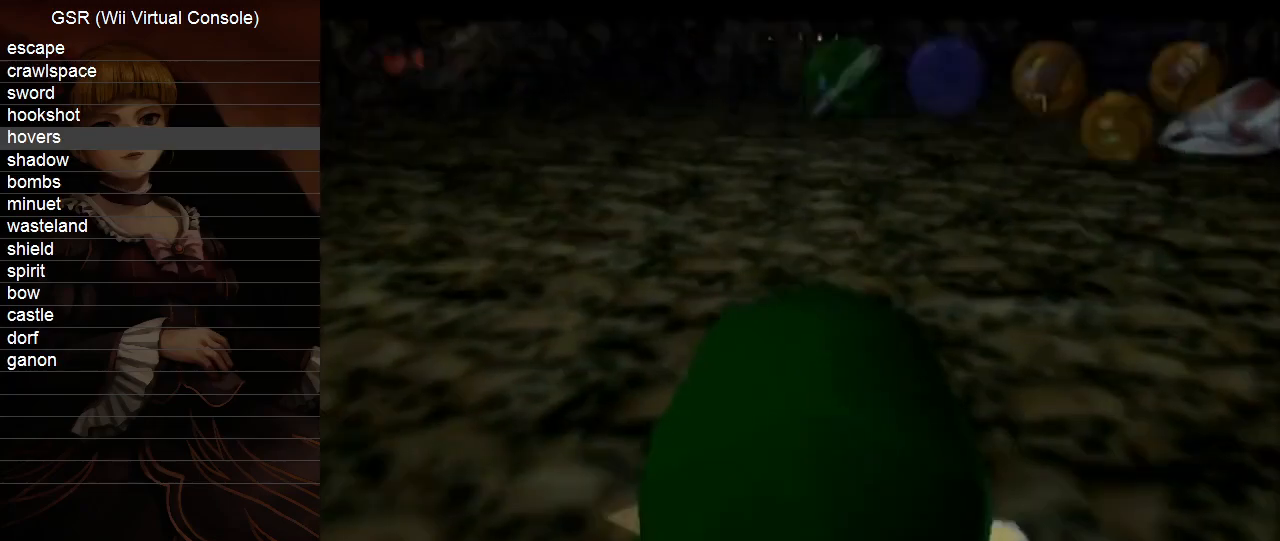
{"buttons": [], "left_stick": "center", "right_stick": "center", "events": [[50, "A", "down"], [133, "A", "up"], [133, "left_stick", "center"], [233, "A", "down"], [267, "A", "up"], [350, "A", "down"], [417, "A", "up"]]}
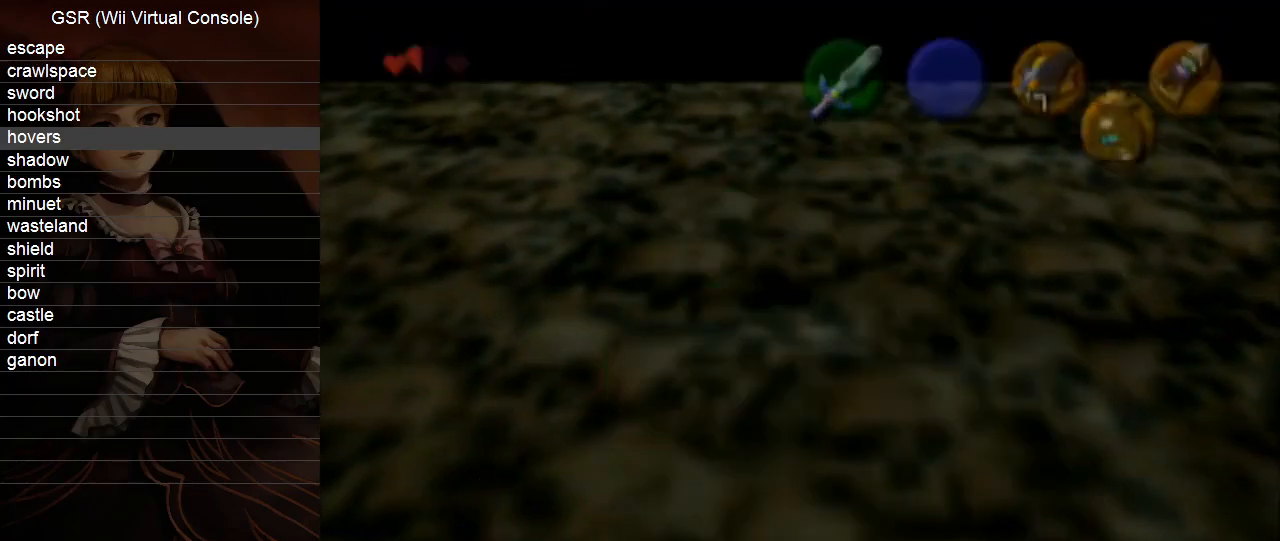
{"buttons": [], "left_stick": "center", "right_stick": "center", "events": [[17, "A", "down"], [83, "A", "up"]]}
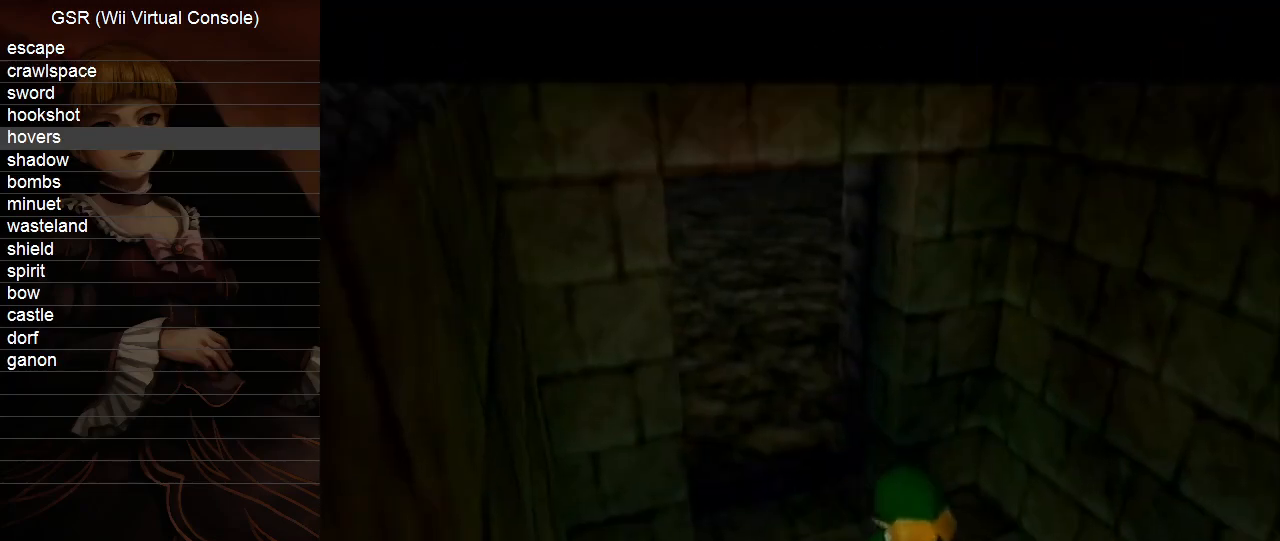
{"buttons": [], "left_stick": "up", "right_stick": "center", "events": [[83, "left_stick", "up"]]}
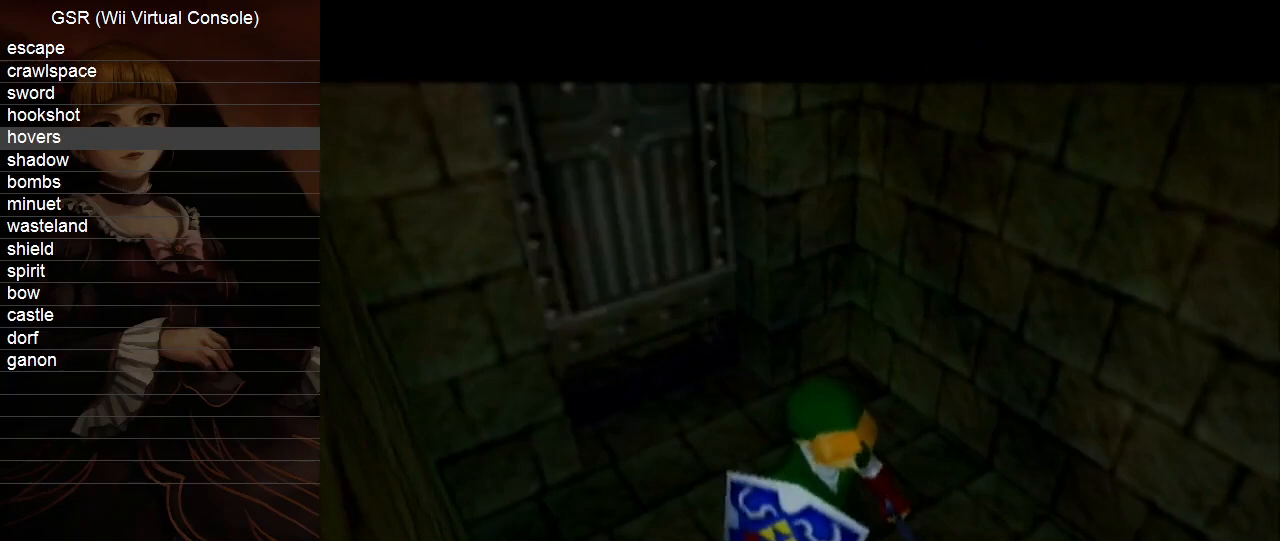
{"buttons": [], "left_stick": "up", "right_stick": "center", "events": []}
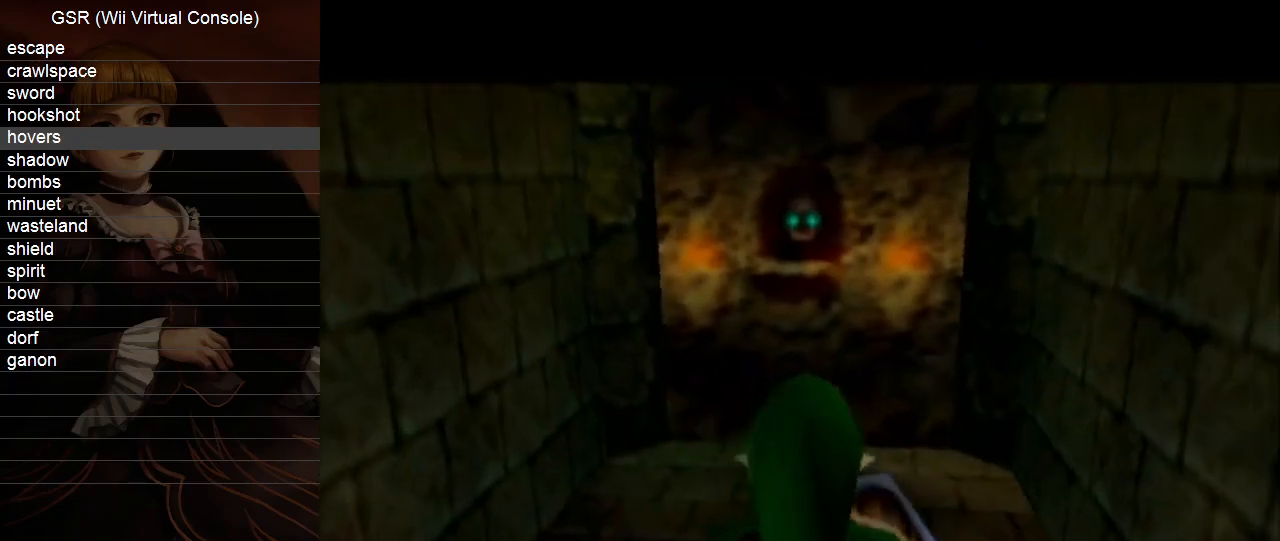
{"buttons": [], "left_stick": "up", "right_stick": "center", "events": [[50, "A", "down"], [167, "A", "up"]]}
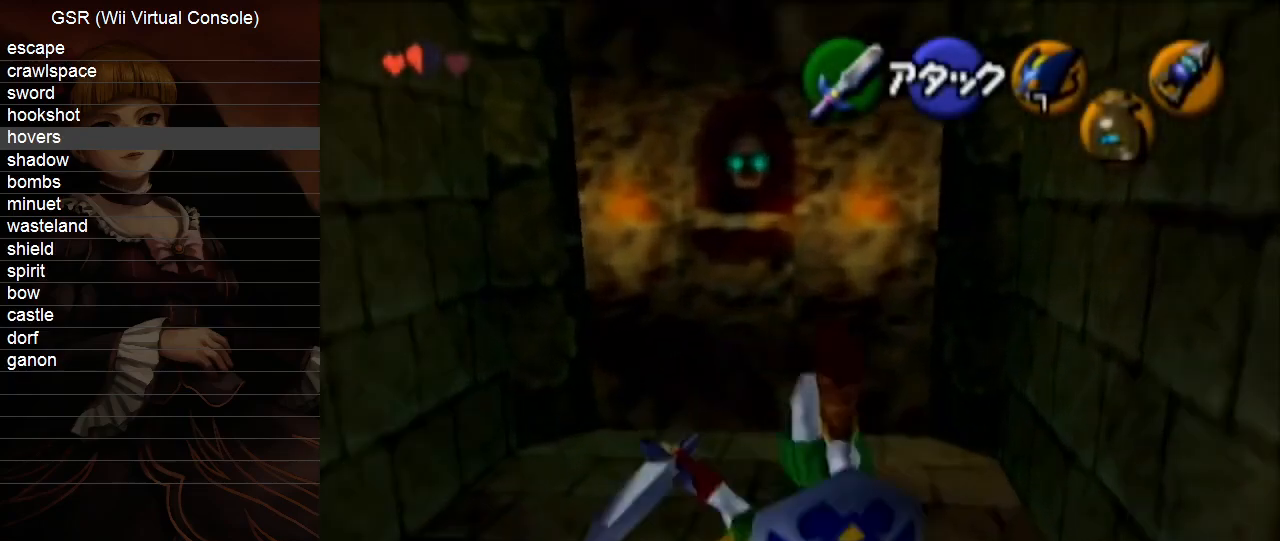
{"buttons": [], "left_stick": "up-right", "right_stick": "center", "events": [[267, "left_stick", "up-right"]]}
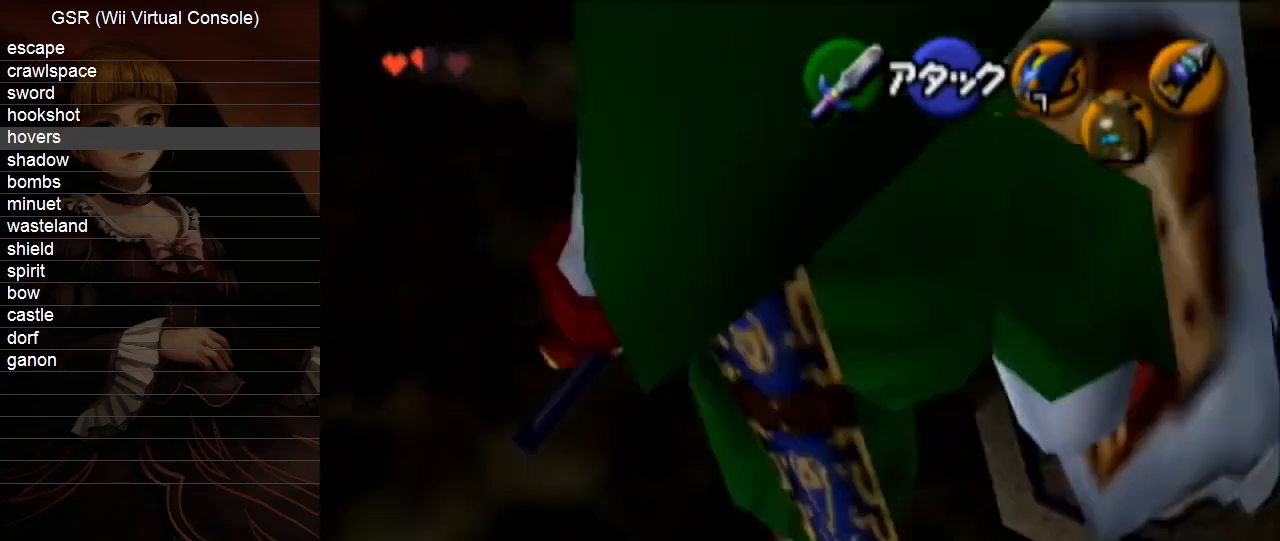
{"buttons": [], "left_stick": "up-right", "right_stick": "center", "events": [[17, "A", "down"], [117, "A", "up"]]}
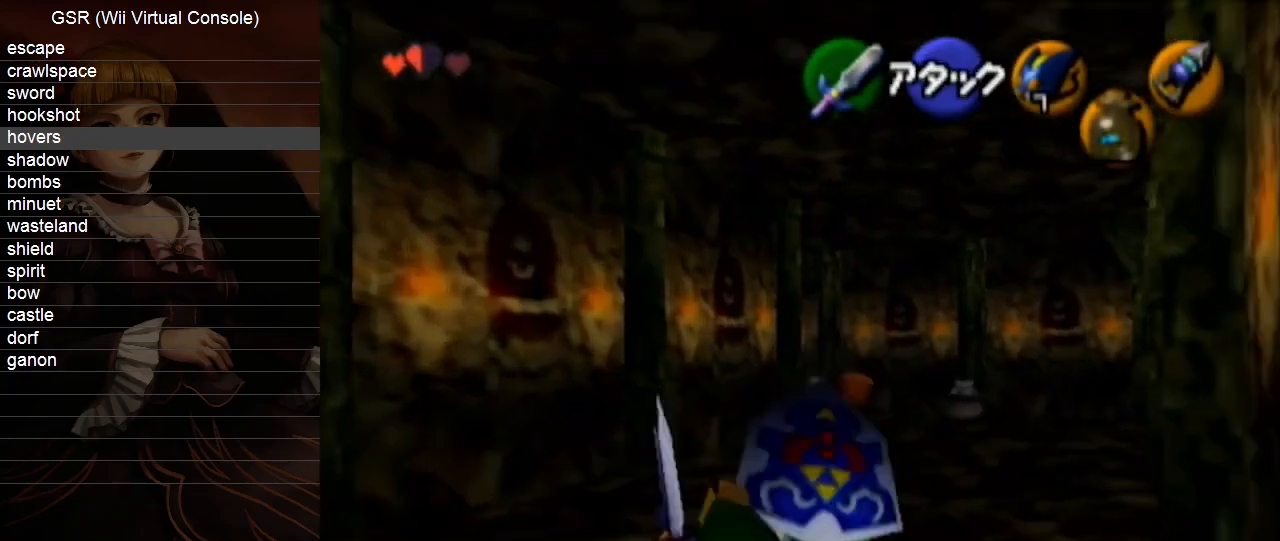
{"buttons": [], "left_stick": "up", "right_stick": "center", "events": [[50, "left_stick", "up"], [333, "A", "down"], [483, "A", "up"]]}
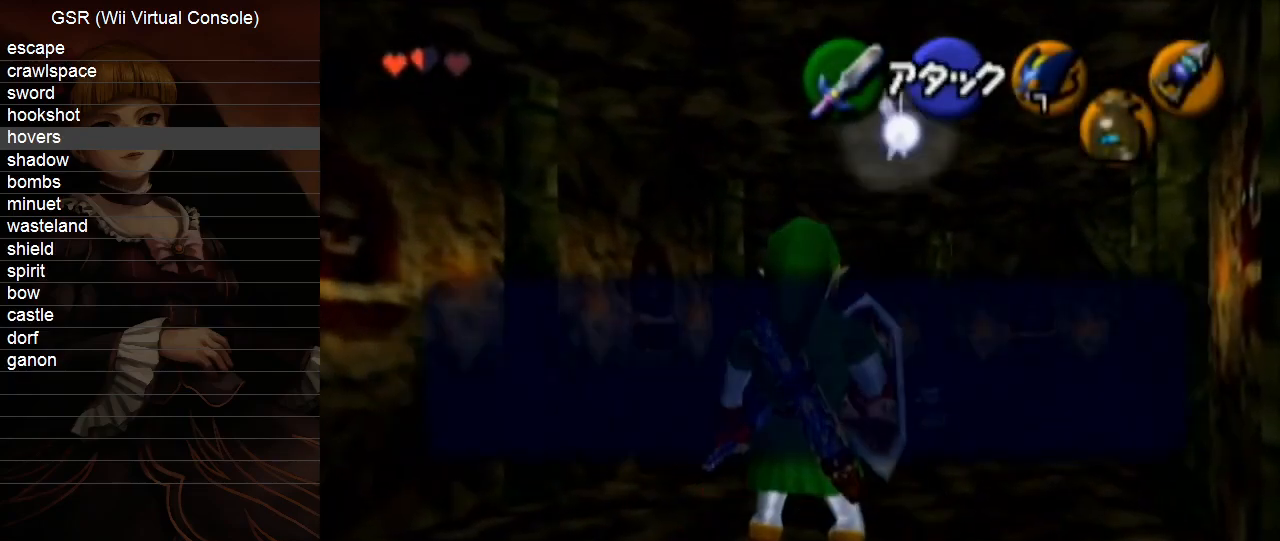
{"buttons": ["A"], "left_stick": "up", "right_stick": "center", "events": [[167, "B", "down"], [200, "A", "down"], [267, "A", "up"], [267, "B", "up"], [300, "A", "down"], [333, "B", "down"], [383, "A", "up"], [383, "B", "up"], [450, "A", "down"]]}
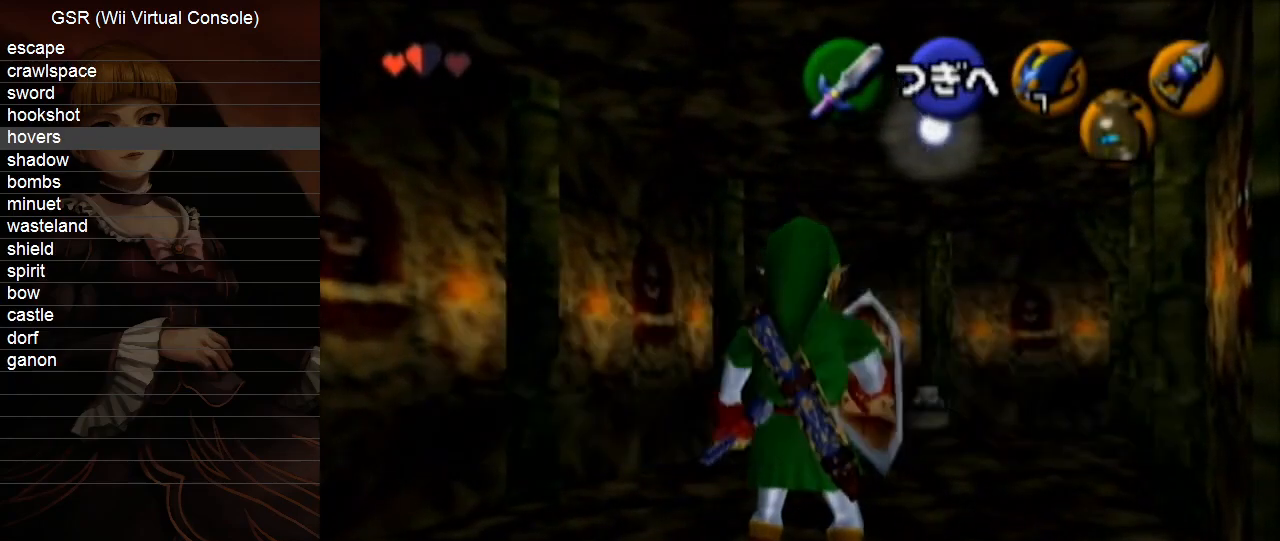
{"buttons": [], "left_stick": "up", "right_stick": "center", "events": [[50, "A", "up"], [133, "A", "down"], [167, "A", "up"]]}
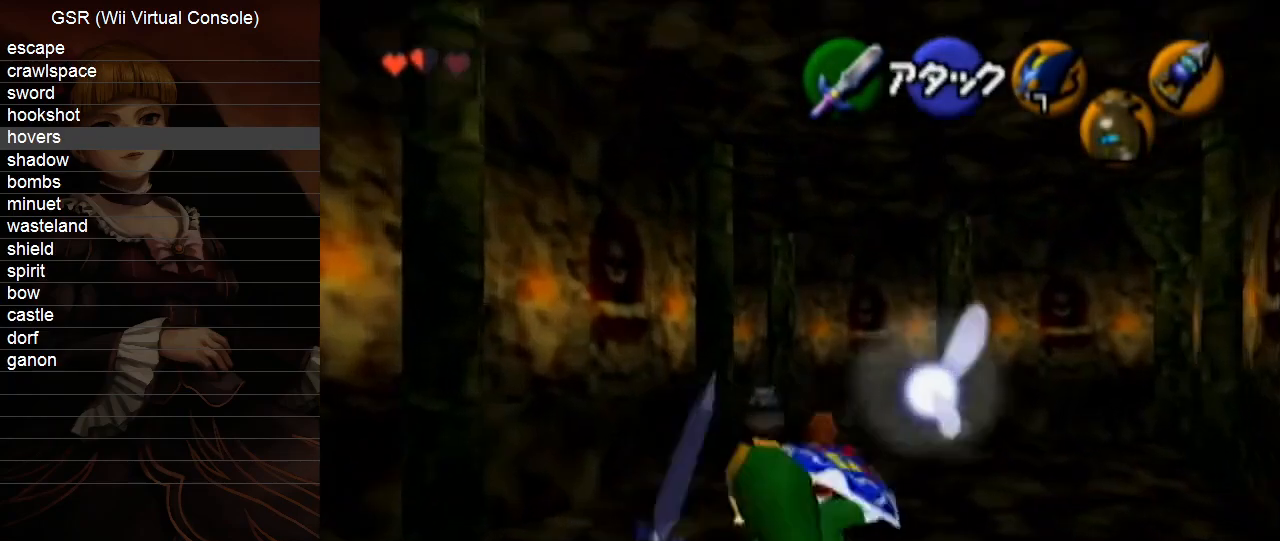
{"buttons": [], "left_stick": "up", "right_stick": "center", "events": []}
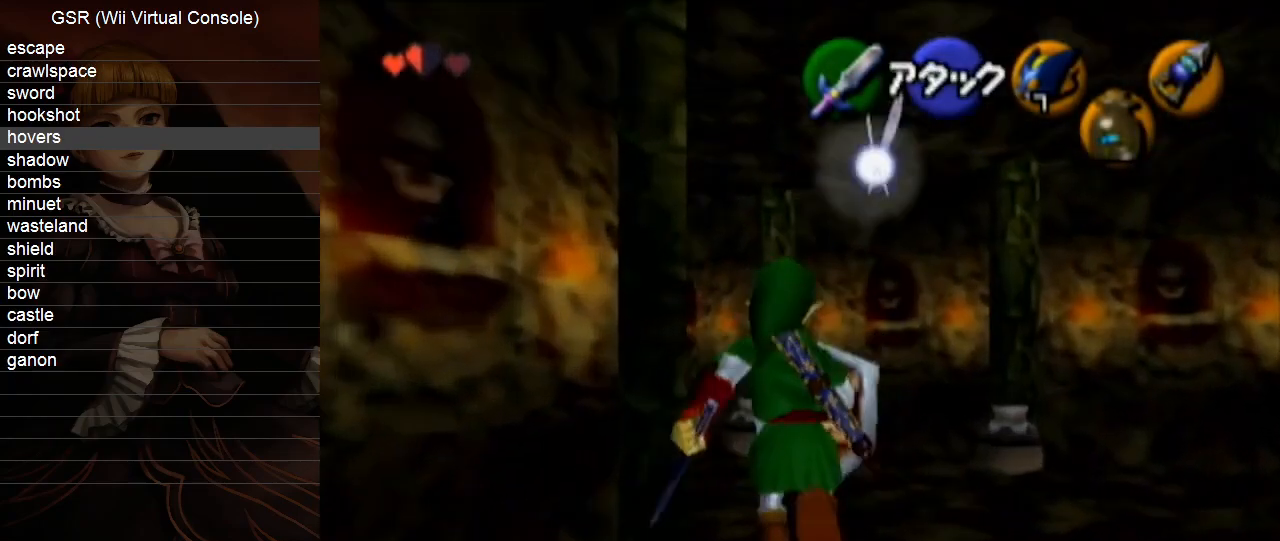
{"buttons": [], "left_stick": "up-left", "right_stick": "center", "events": [[233, "left_stick", "up-left"]]}
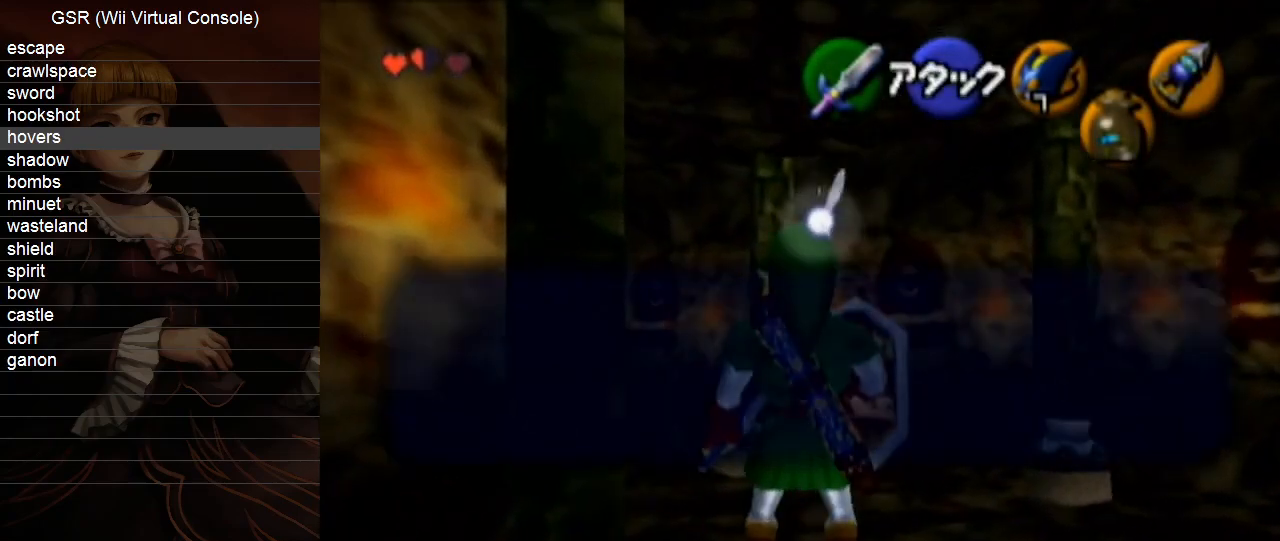
{"buttons": [], "left_stick": "up-left", "right_stick": "center", "events": [[200, "A", "down"], [200, "B", "down"], [233, "B", "up"], [300, "A", "up"], [333, "A", "down"], [417, "A", "up"]]}
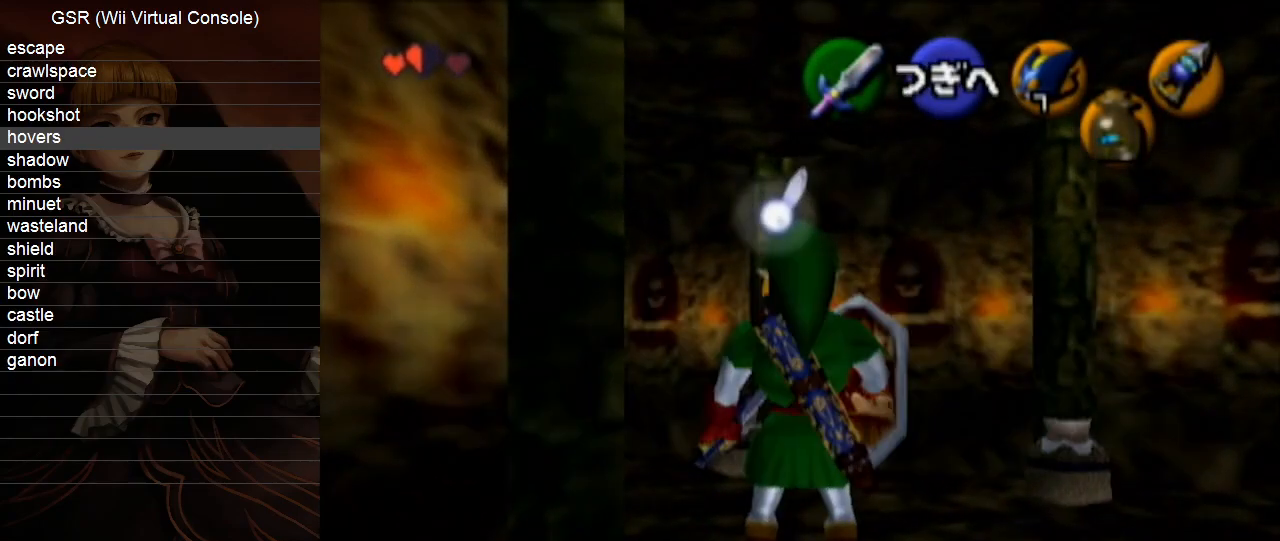
{"buttons": [], "left_stick": "up", "right_stick": "center", "events": [[483, "left_stick", "up"]]}
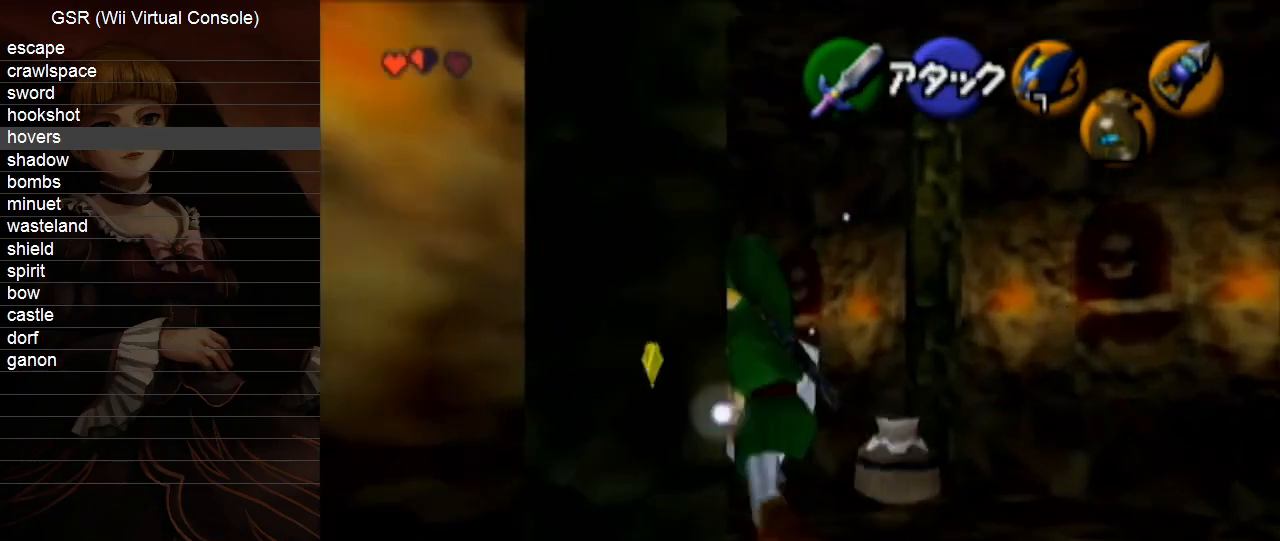
{"buttons": ["R1"], "left_stick": "center", "right_stick": "center", "events": [[167, "R1", "down"], [200, "left_stick", "center"]]}
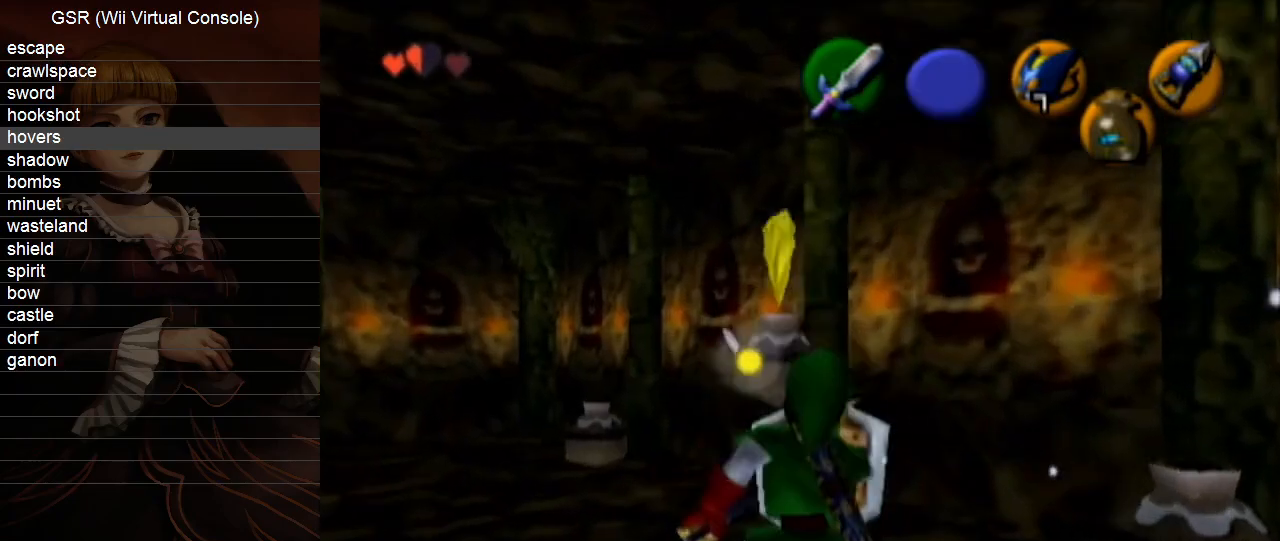
{"buttons": [], "left_stick": "up", "right_stick": "center", "events": [[150, "R1", "up"], [233, "left_stick", "up"]]}
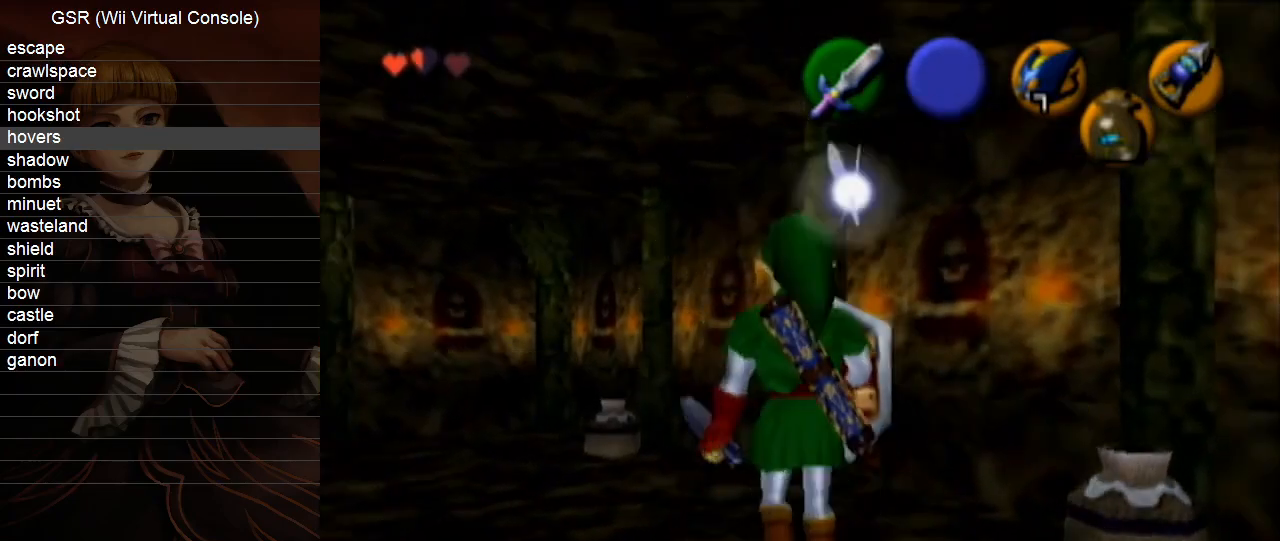
{"buttons": [], "left_stick": "up", "right_stick": "center", "events": []}
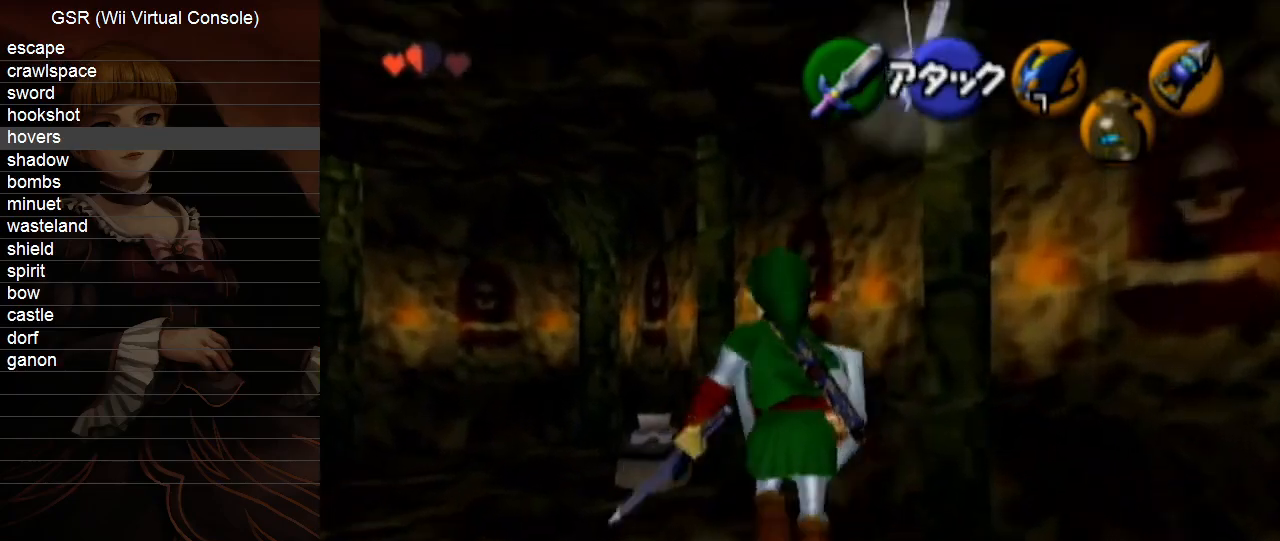
{"buttons": [], "left_stick": "up", "right_stick": "center", "events": [[117, "B", "down"], [200, "B", "up"]]}
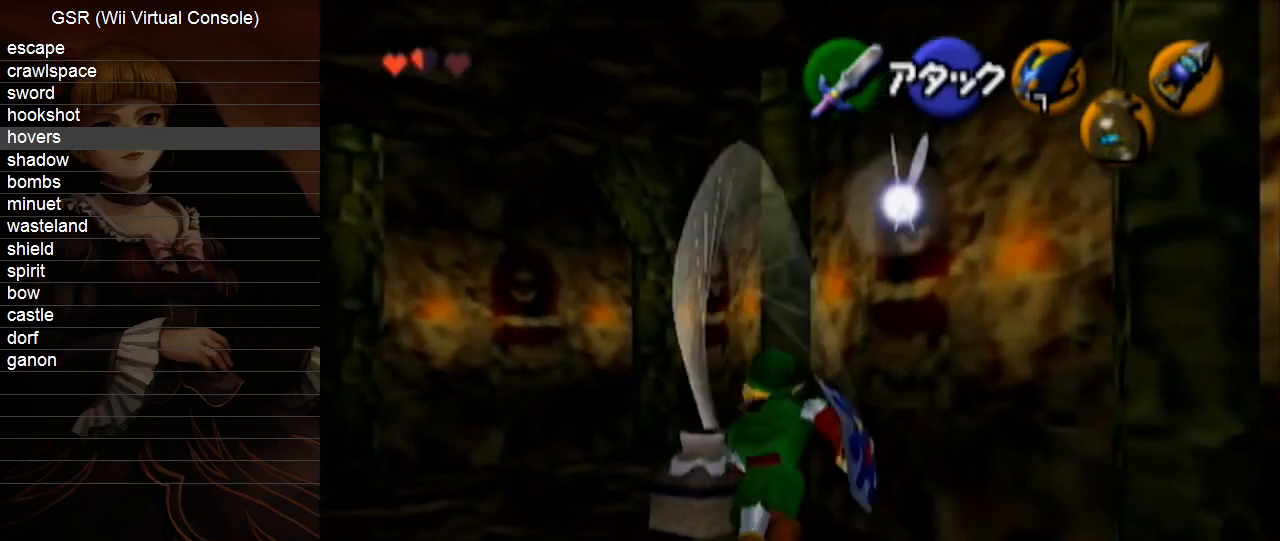
{"buttons": [], "left_stick": "down", "right_stick": "center", "events": [[233, "left_stick", "down"]]}
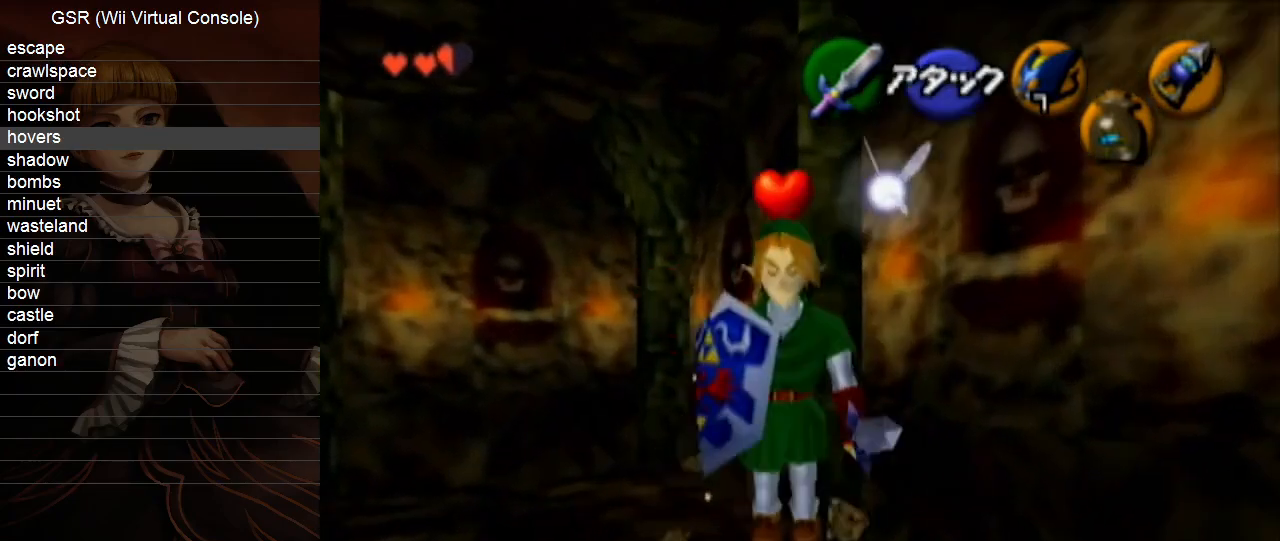
{"buttons": [], "left_stick": "up", "right_stick": "center", "events": [[50, "A", "down"], [100, "A", "up"], [167, "L1", "down"], [267, "left_stick", "up"], [300, "L1", "up"]]}
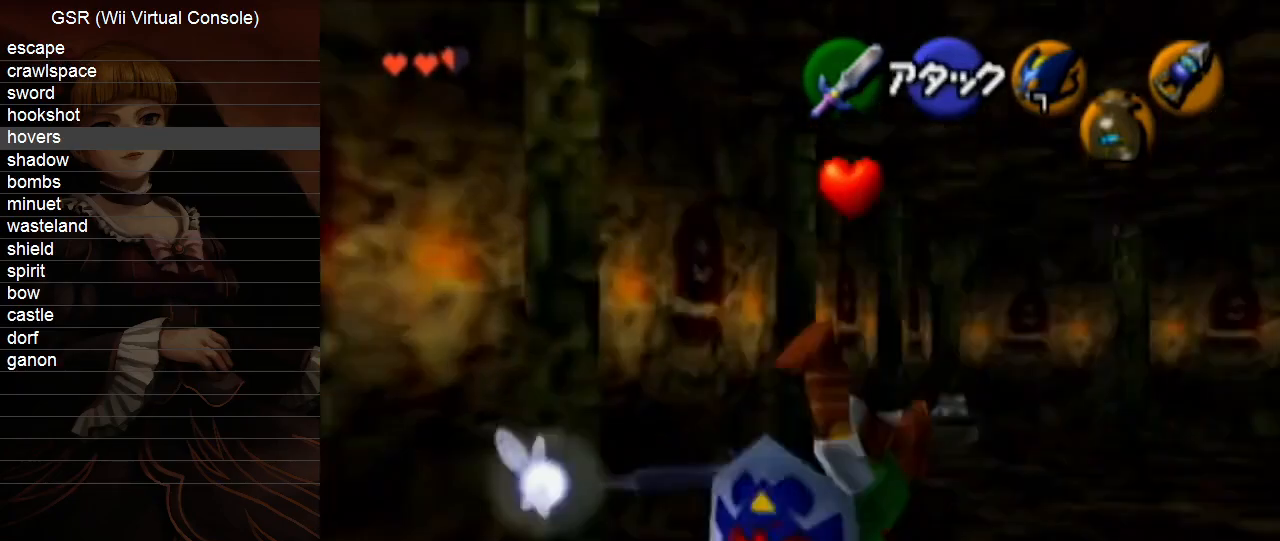
{"buttons": [], "left_stick": "up", "right_stick": "center", "events": [[333, "A", "down"], [417, "A", "up"]]}
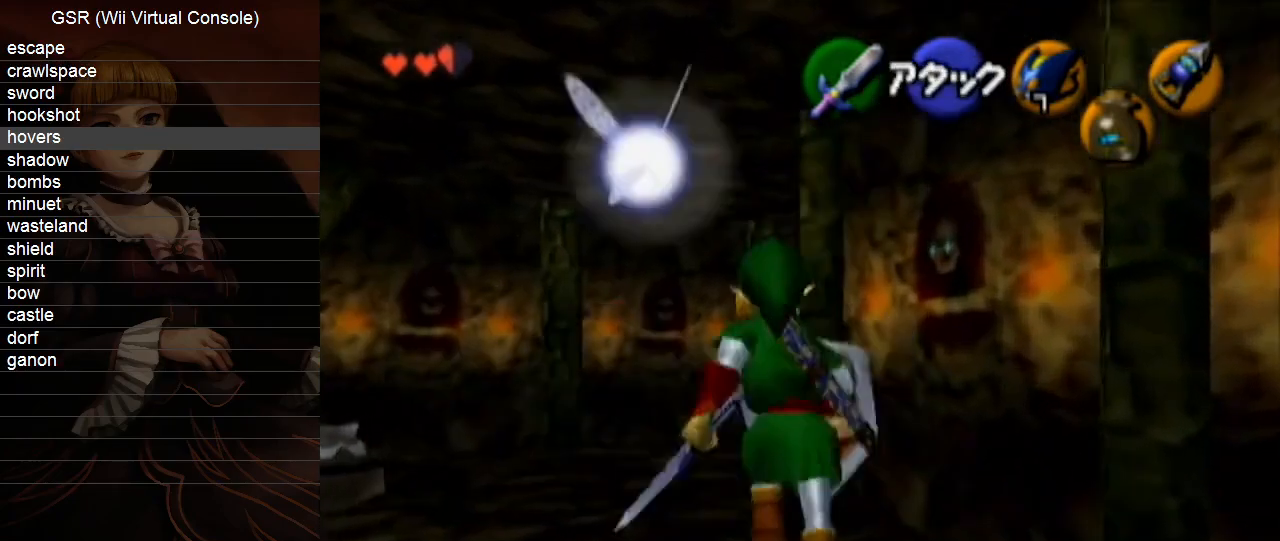
{"buttons": [], "left_stick": "up-right", "right_stick": "center", "events": [[367, "left_stick", "up-right"]]}
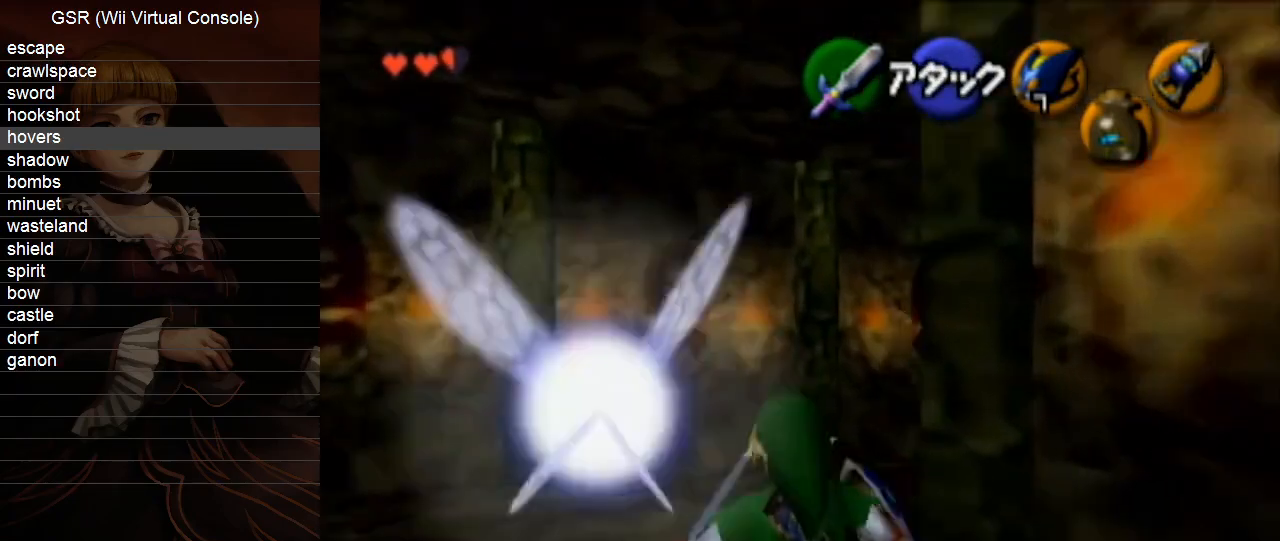
{"buttons": [], "left_stick": "up-right", "right_stick": "center", "events": [[133, "A", "down"], [267, "A", "up"]]}
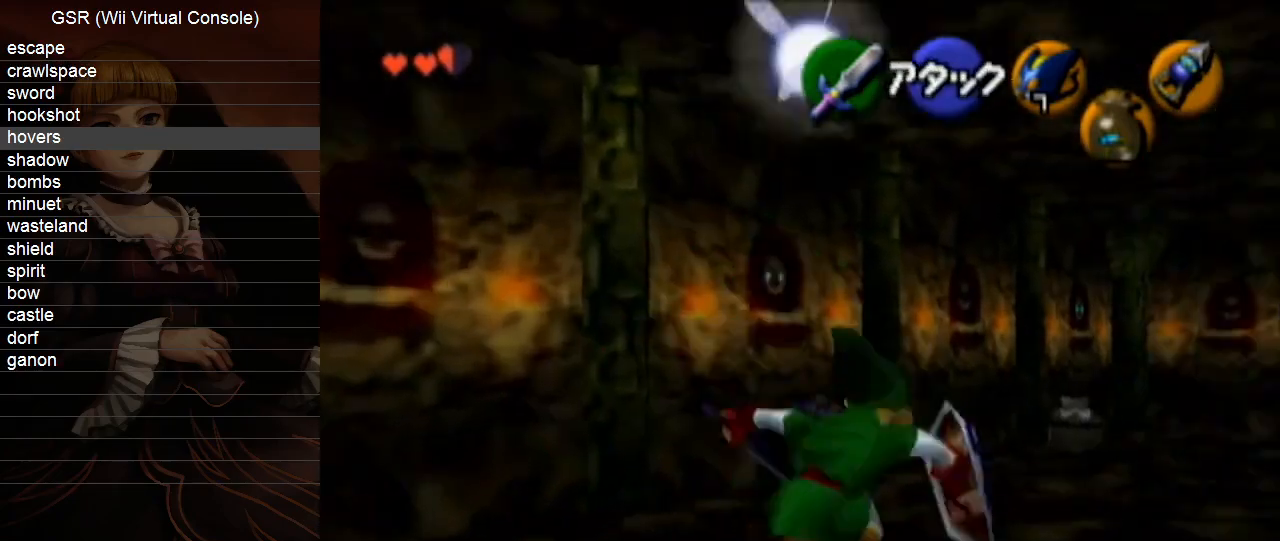
{"buttons": [], "left_stick": "up-right", "right_stick": "center", "events": []}
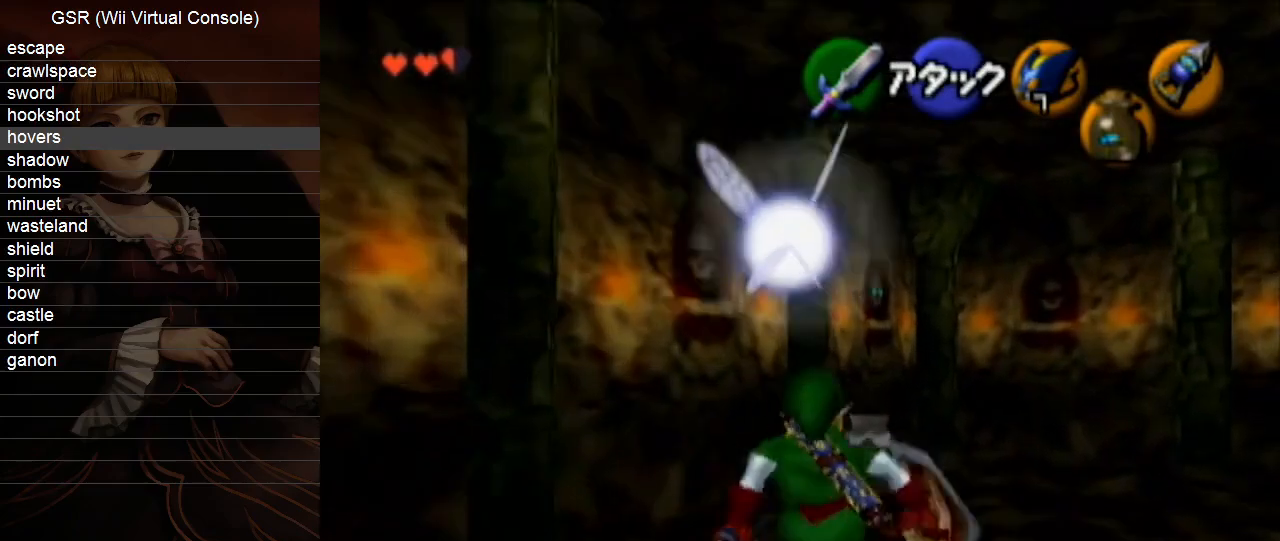
{"buttons": [], "left_stick": "up-left", "right_stick": "center", "events": [[200, "left_stick", "up"], [333, "left_stick", "up-left"]]}
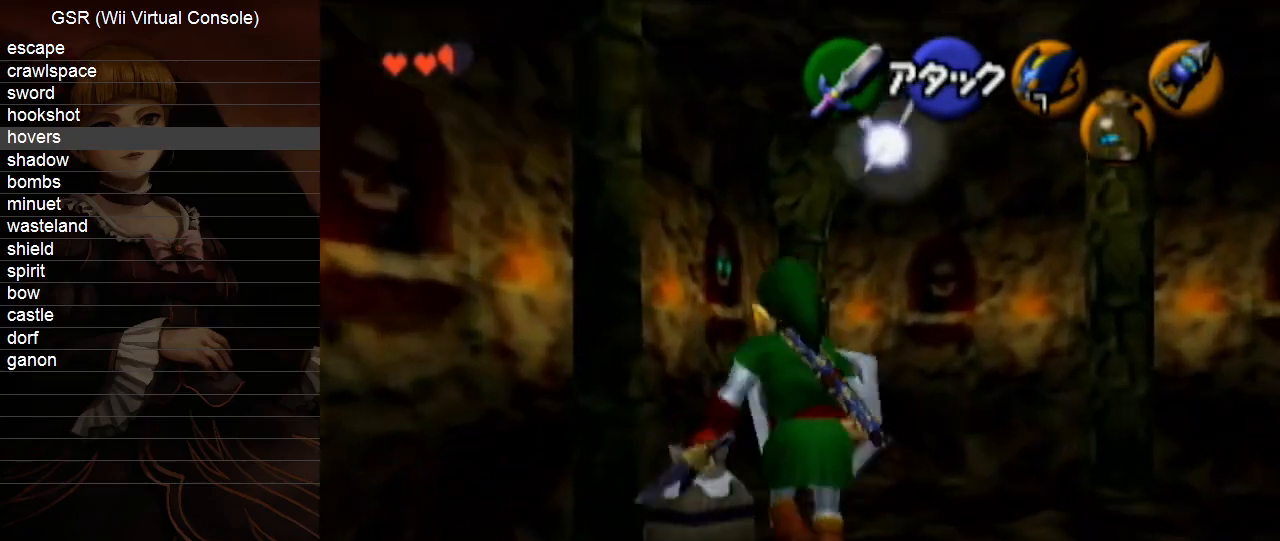
{"buttons": [], "left_stick": "up", "right_stick": "center", "events": [[100, "A", "down"], [133, "L1", "down"], [233, "A", "up"], [233, "L1", "up"], [333, "left_stick", "up"]]}
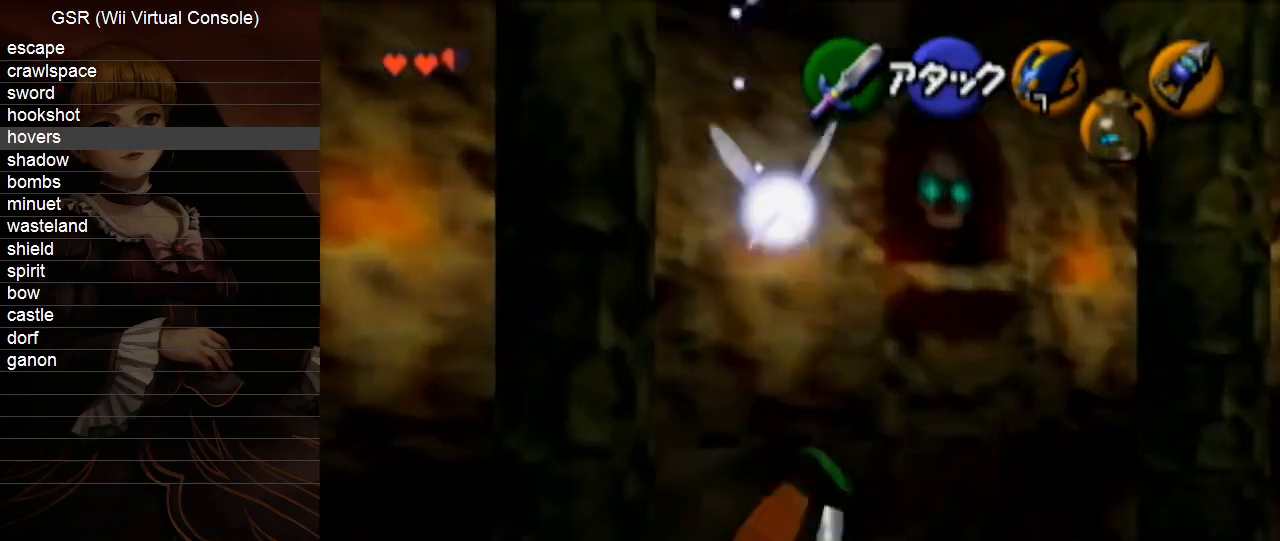
{"buttons": [], "left_stick": "up", "right_stick": "center", "events": []}
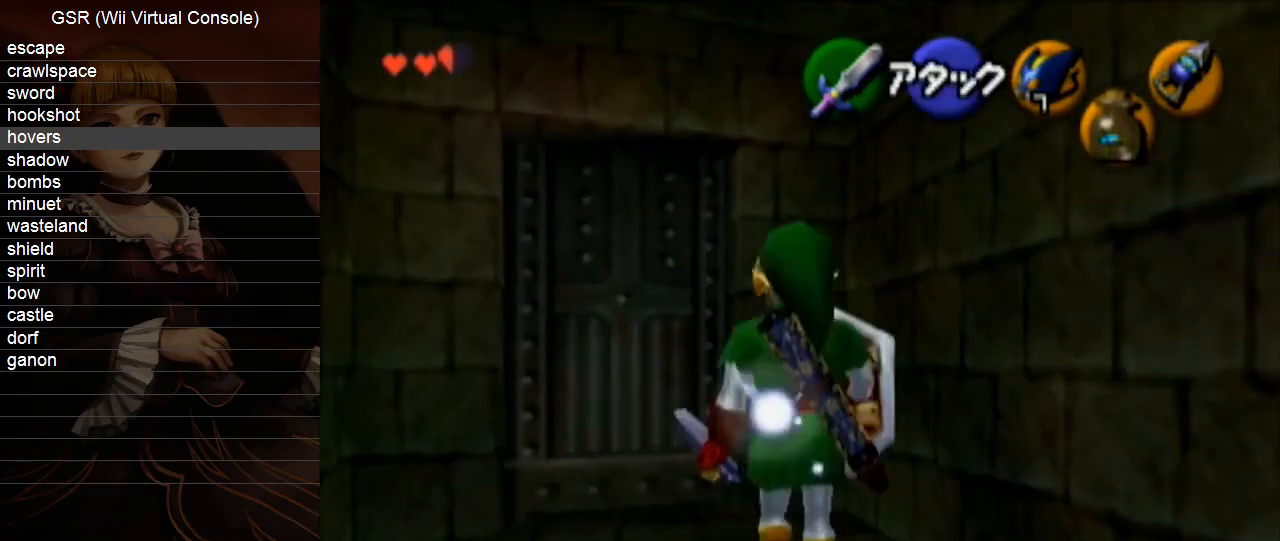
{"buttons": [], "left_stick": "center", "right_stick": "center", "events": [[233, "A", "down"], [300, "A", "up"], [300, "left_stick", "center"], [383, "A", "down"], [417, "A", "up"]]}
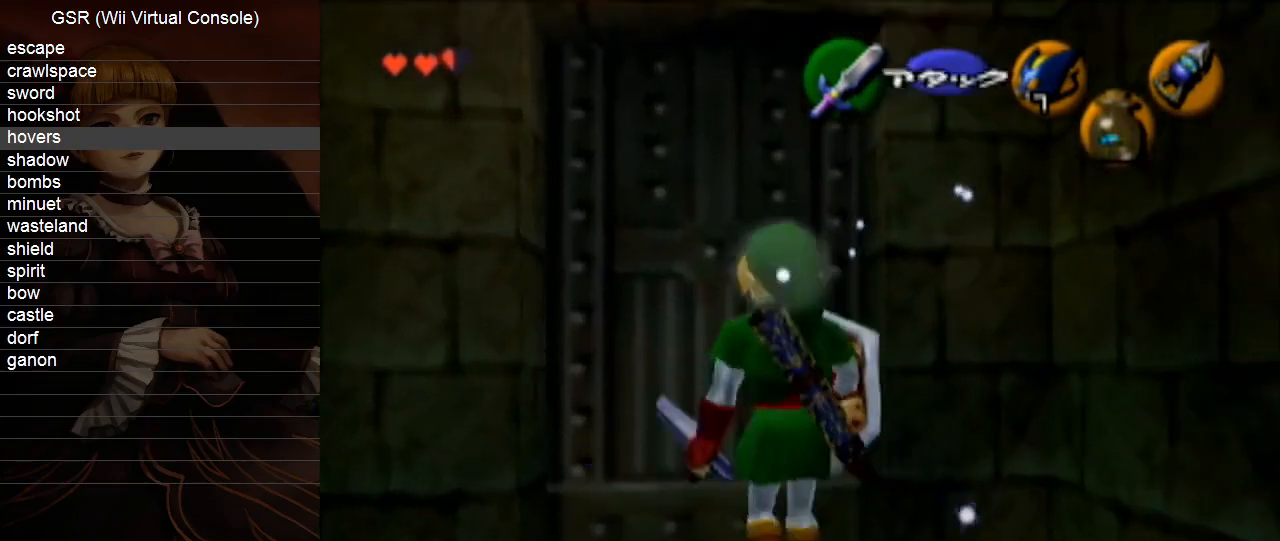
{"buttons": [], "left_stick": "up", "right_stick": "center", "events": [[17, "A", "down"], [83, "A", "up"], [83, "left_stick", "up"]]}